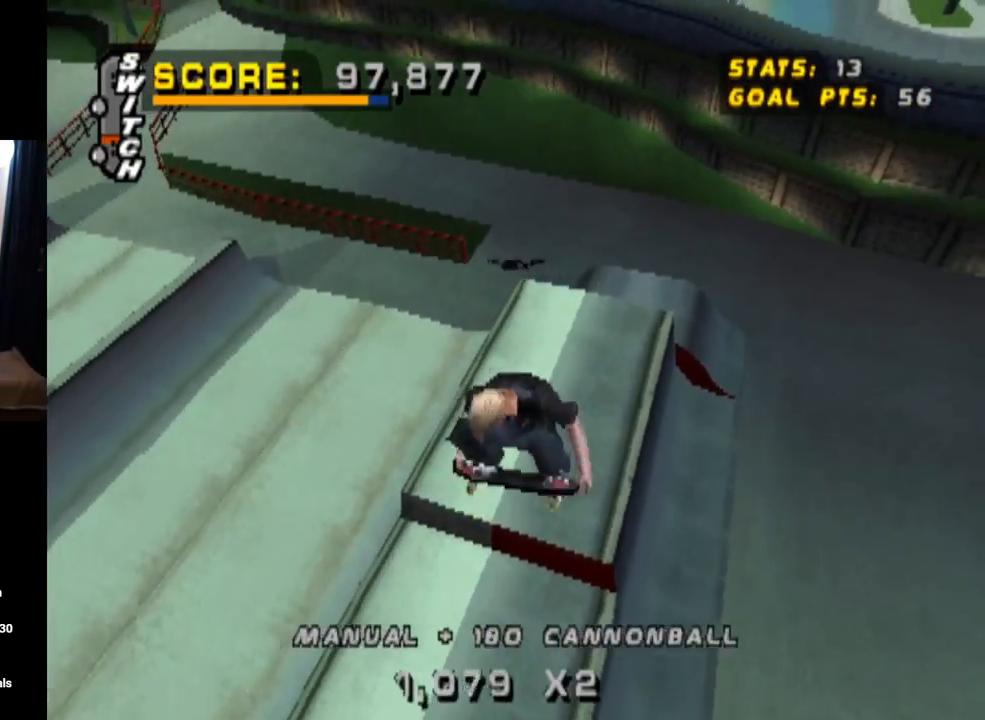
Gameplay with a controller (PlayStation layout); each line is a JSON object with the inputs held at the frame after it. "events" lists button and stick changes between this image and that frame as [ms after this image, input, new state], when the widget could be followed in between.
{"buttons": ["CIRCLE", "R1", "R2", "DPAD_RIGHT"], "left_stick": "center", "right_stick": "center", "events": []}
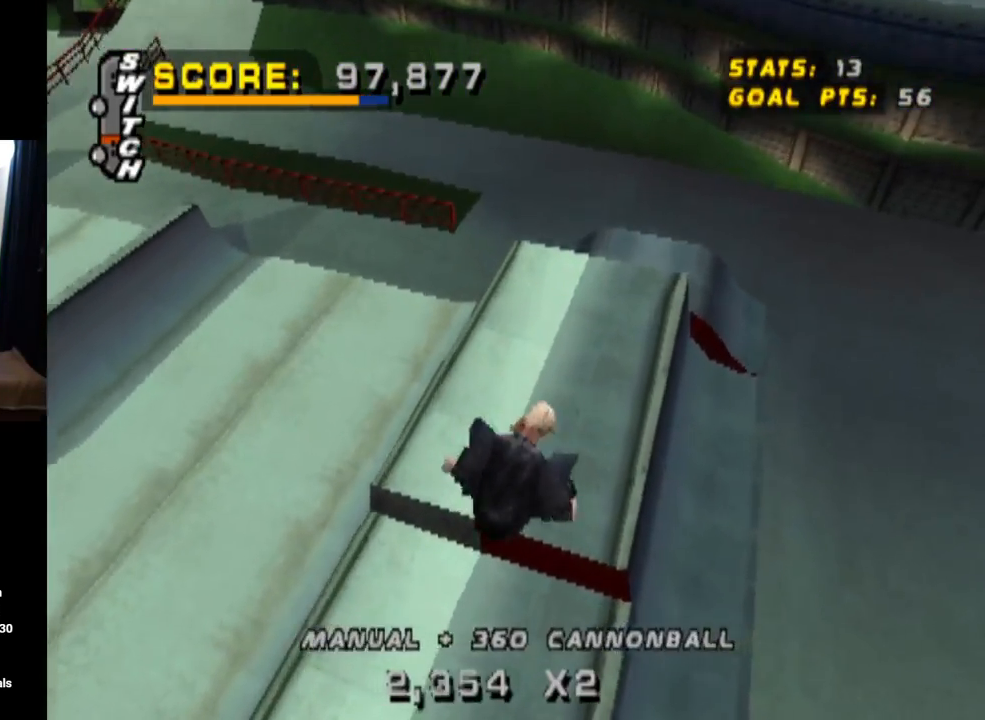
{"buttons": ["CROSS", "DPAD_LEFT"], "left_stick": "center", "right_stick": "center", "events": [[33, "DPAD_RIGHT", "up"], [83, "CIRCLE", "up"], [150, "R1", "up"], [167, "R2", "up"], [267, "CROSS", "down"], [484, "DPAD_LEFT", "down"]]}
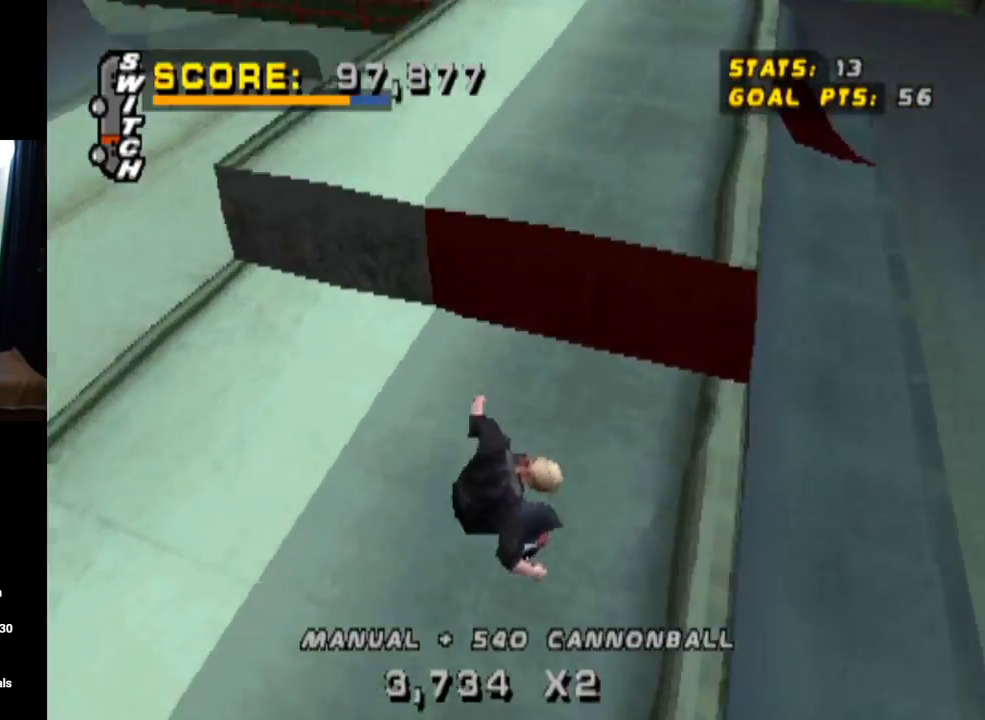
{"buttons": ["CROSS"], "left_stick": "center", "right_stick": "center", "events": [[117, "DPAD_LEFT", "up"], [167, "CROSS", "up"], [200, "DPAD_LEFT", "down"], [251, "CROSS", "down"], [317, "DPAD_LEFT", "up"]]}
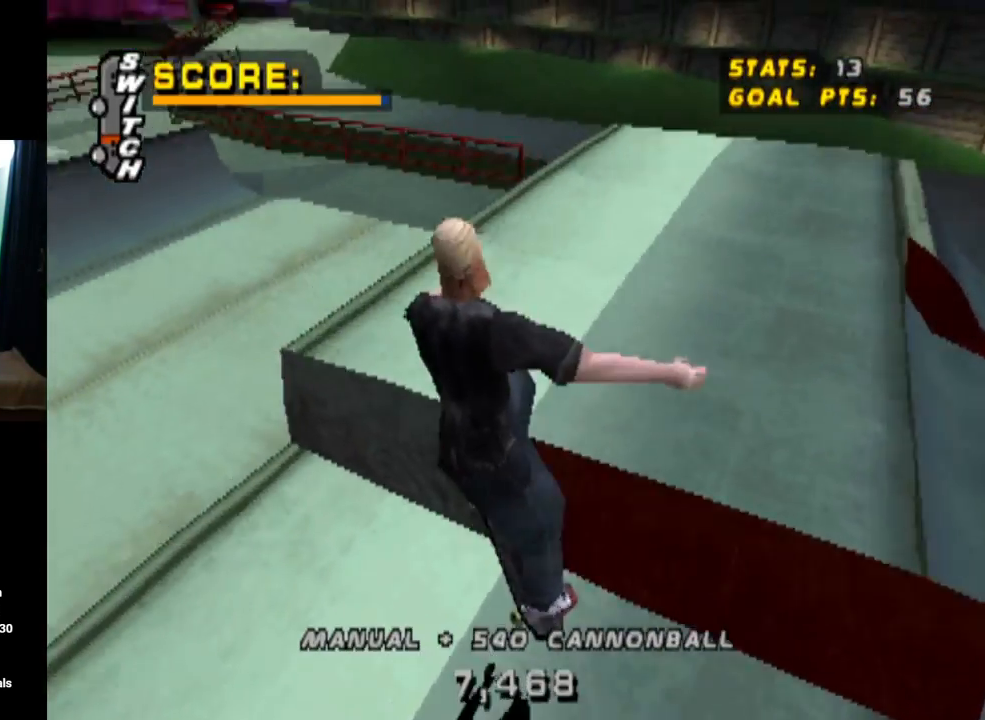
{"buttons": ["TRIANGLE", "DPAD_UP"], "left_stick": "center", "right_stick": "center", "events": [[183, "DPAD_UP", "down"], [283, "DPAD_UP", "up"], [317, "DPAD_UP", "down"], [333, "CROSS", "up"], [333, "TRIANGLE", "down"]]}
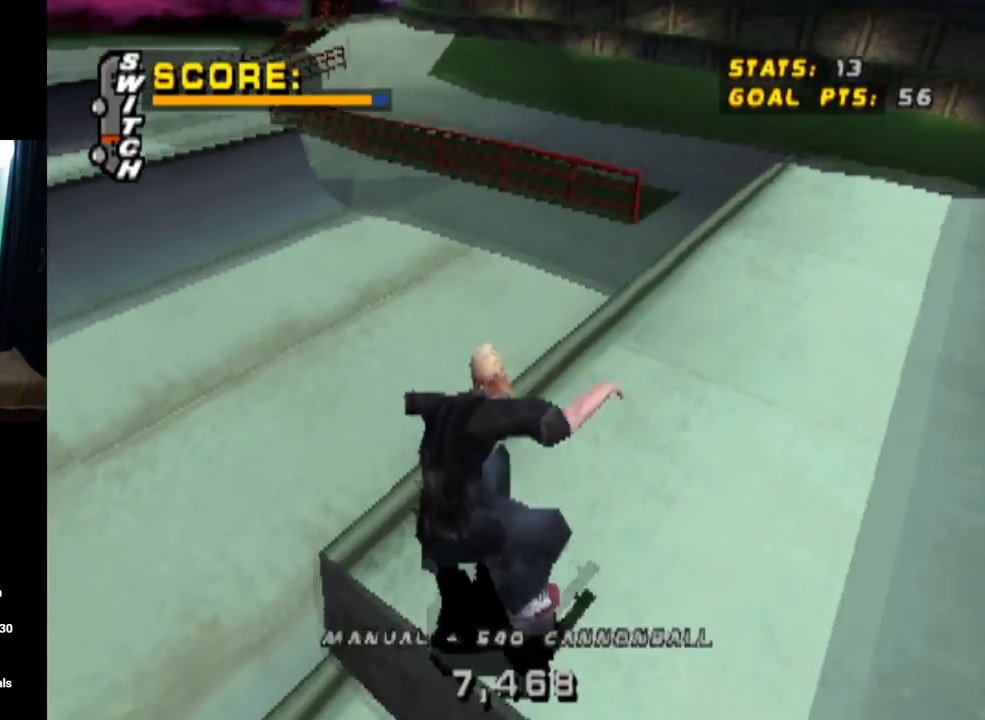
{"buttons": ["CROSS"], "left_stick": "center", "right_stick": "center", "events": [[84, "DPAD_UP", "up"], [100, "CROSS", "down"], [150, "TRIANGLE", "up"]]}
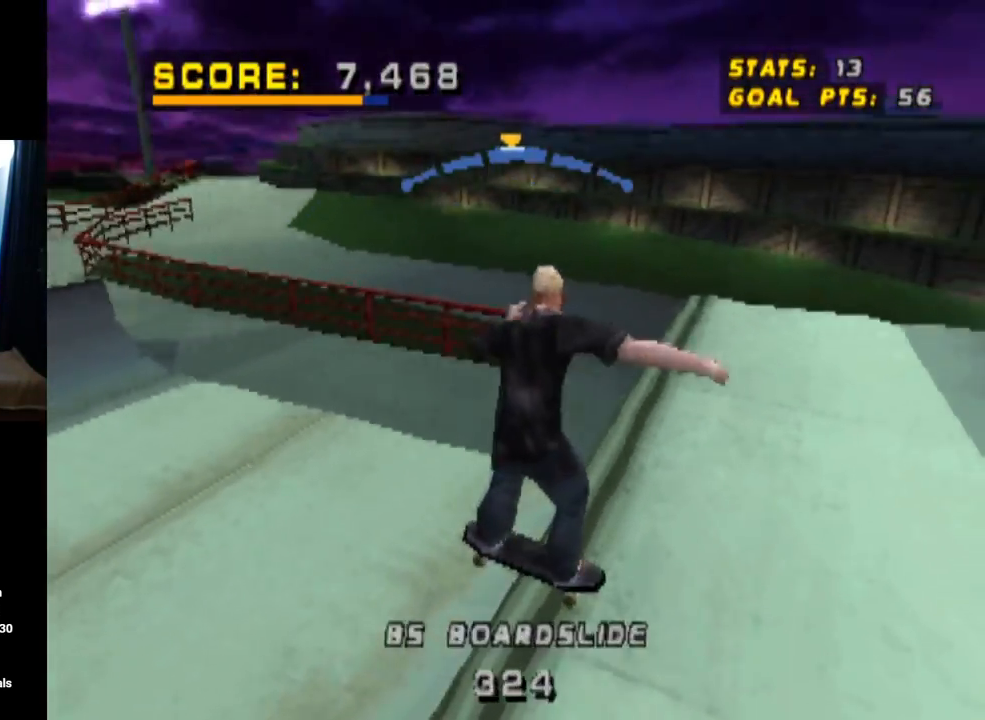
{"buttons": ["L1", "DPAD_DOWN", "DPAD_LEFT"], "left_stick": "center", "right_stick": "center", "events": [[167, "DPAD_LEFT", "down"], [217, "DPAD_DOWN", "down"], [250, "L1", "down"], [267, "SQUARE", "down"], [283, "CROSS", "up"], [434, "SQUARE", "up"]]}
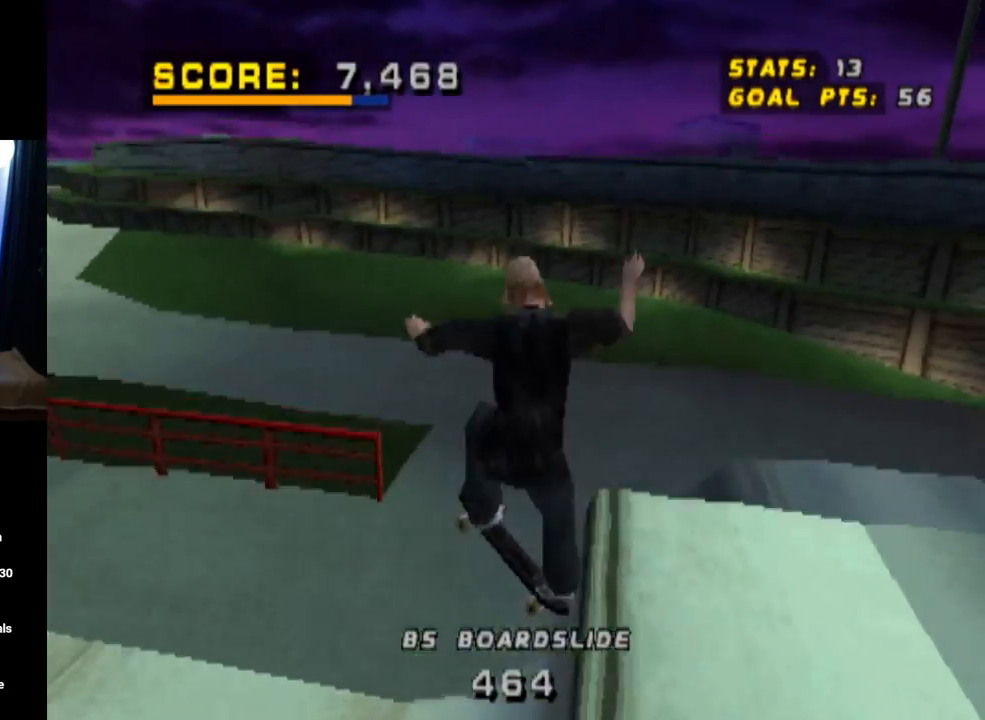
{"buttons": [], "left_stick": "center", "right_stick": "center", "events": [[67, "DPAD_DOWN", "up"], [167, "DPAD_LEFT", "up"], [301, "L1", "up"]]}
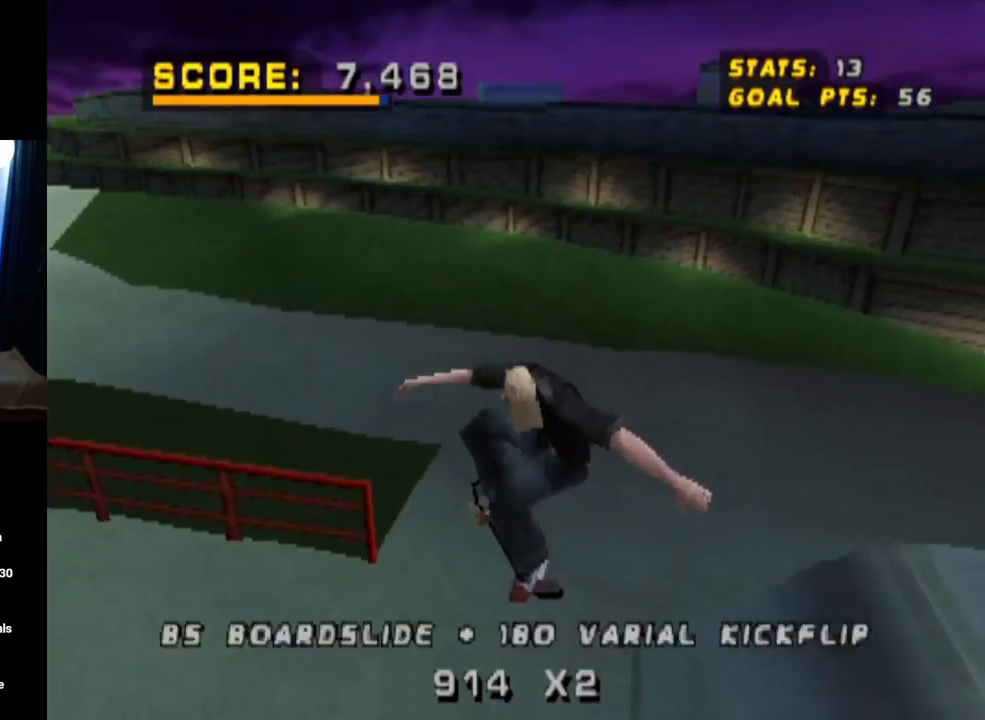
{"buttons": ["CROSS", "DPAD_DOWN", "DPAD_LEFT"], "left_stick": "center", "right_stick": "center", "events": [[167, "CROSS", "down"], [383, "DPAD_LEFT", "down"], [400, "DPAD_DOWN", "down"]]}
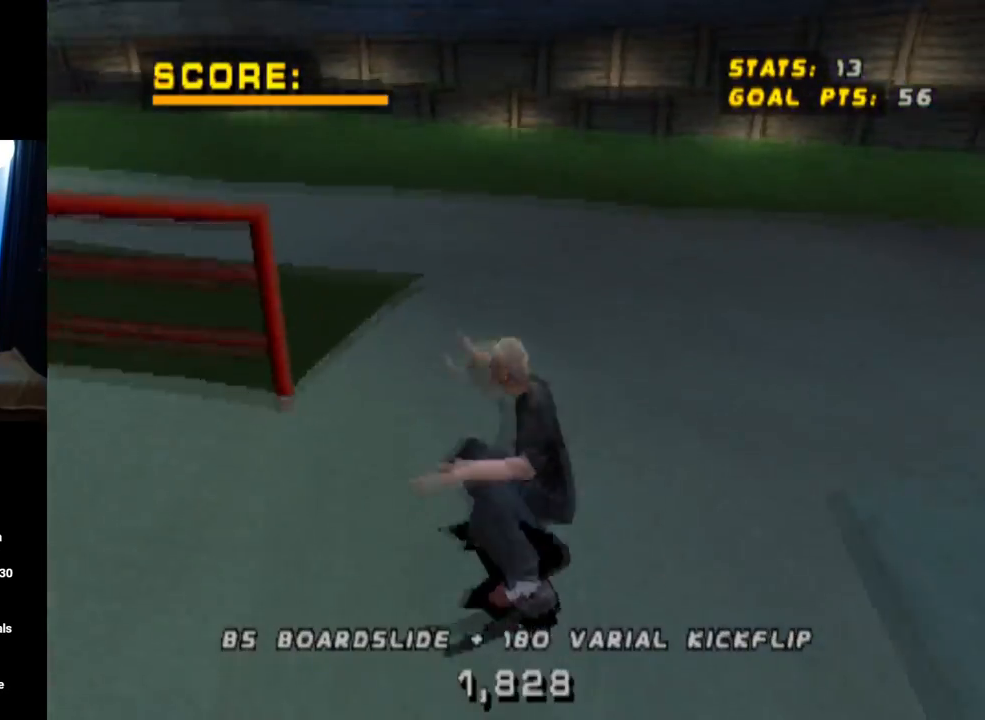
{"buttons": ["TRIANGLE"], "left_stick": "center", "right_stick": "center", "events": [[67, "DPAD_DOWN", "up"], [134, "DPAD_UP", "down"], [150, "DPAD_LEFT", "up"], [184, "TRIANGLE", "down"], [234, "CROSS", "up"], [267, "DPAD_UP", "up"], [351, "DPAD_UP", "down"], [467, "DPAD_UP", "up"]]}
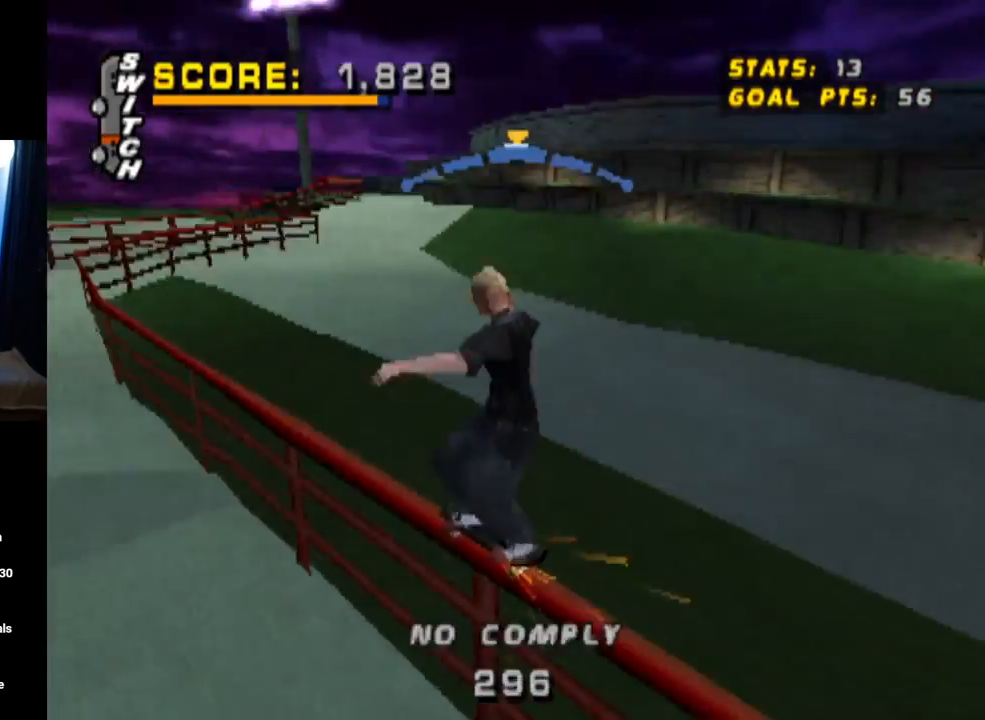
{"buttons": ["CROSS", "L1", "DPAD_UP", "DPAD_RIGHT"], "left_stick": "center", "right_stick": "center", "events": [[33, "DPAD_UP", "down"], [117, "DPAD_UP", "up"], [333, "CROSS", "down"], [350, "TRIANGLE", "up"], [417, "DPAD_RIGHT", "down"], [434, "DPAD_UP", "down"], [450, "L1", "down"]]}
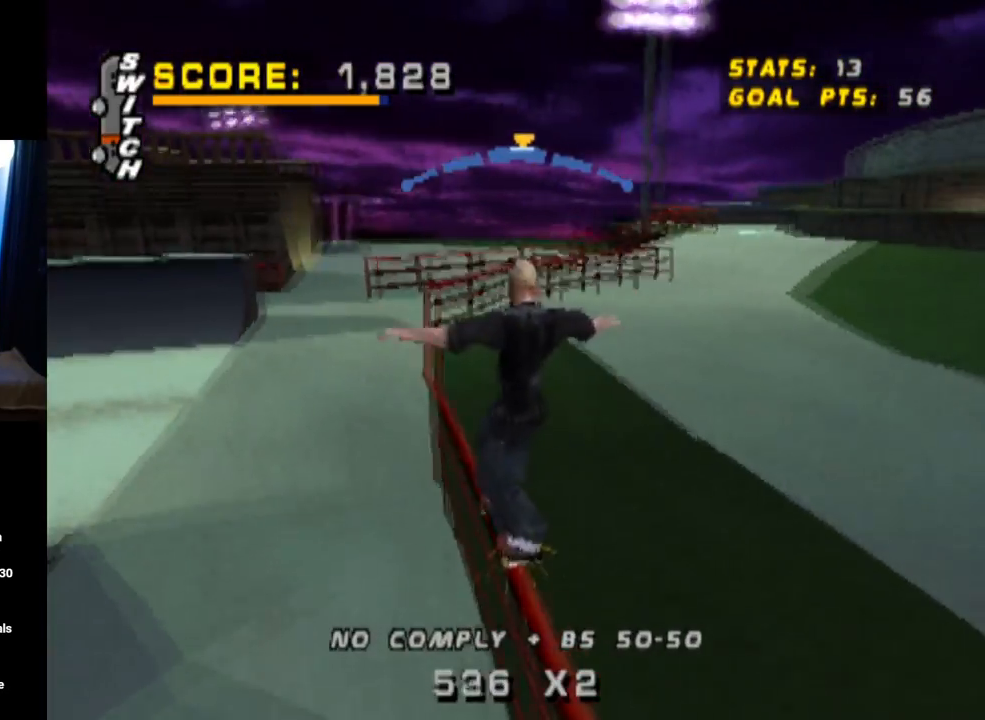
{"buttons": ["L1", "DPAD_UP"], "left_stick": "center", "right_stick": "center", "events": [[84, "SQUARE", "down"], [167, "CROSS", "up"], [351, "SQUARE", "up"], [384, "DPAD_UP", "up"], [417, "DPAD_RIGHT", "up"], [501, "DPAD_UP", "down"]]}
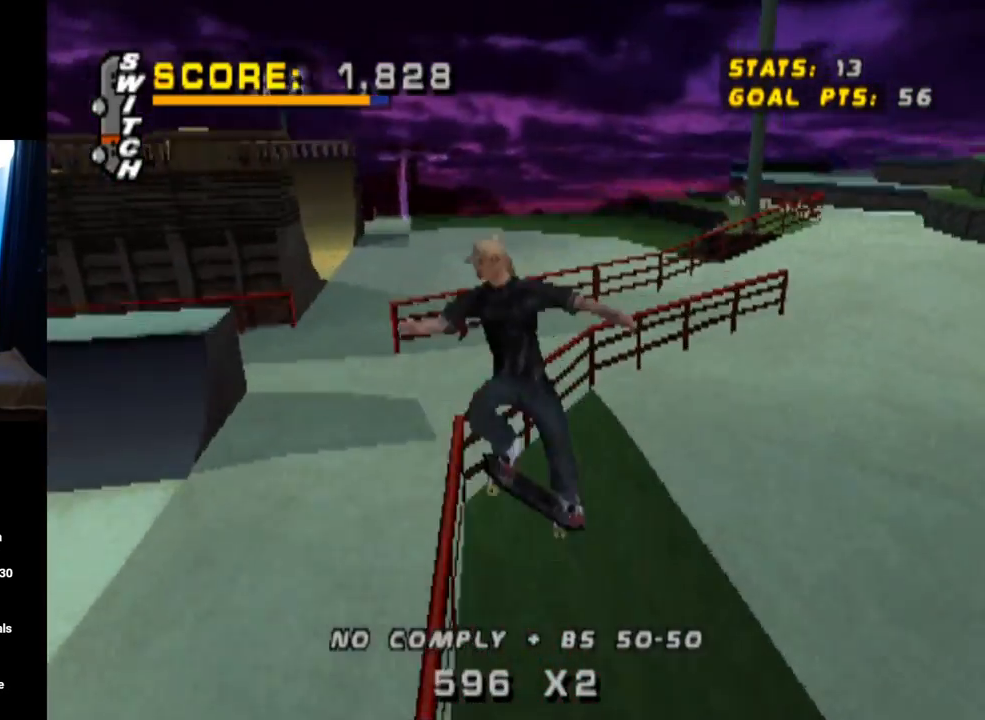
{"buttons": ["TRIANGLE", "DPAD_UP"], "left_stick": "center", "right_stick": "center", "events": [[117, "DPAD_UP", "up"], [133, "L1", "up"], [167, "TRIANGLE", "down"], [183, "DPAD_DOWN", "down"], [333, "DPAD_DOWN", "up"], [367, "DPAD_UP", "down"]]}
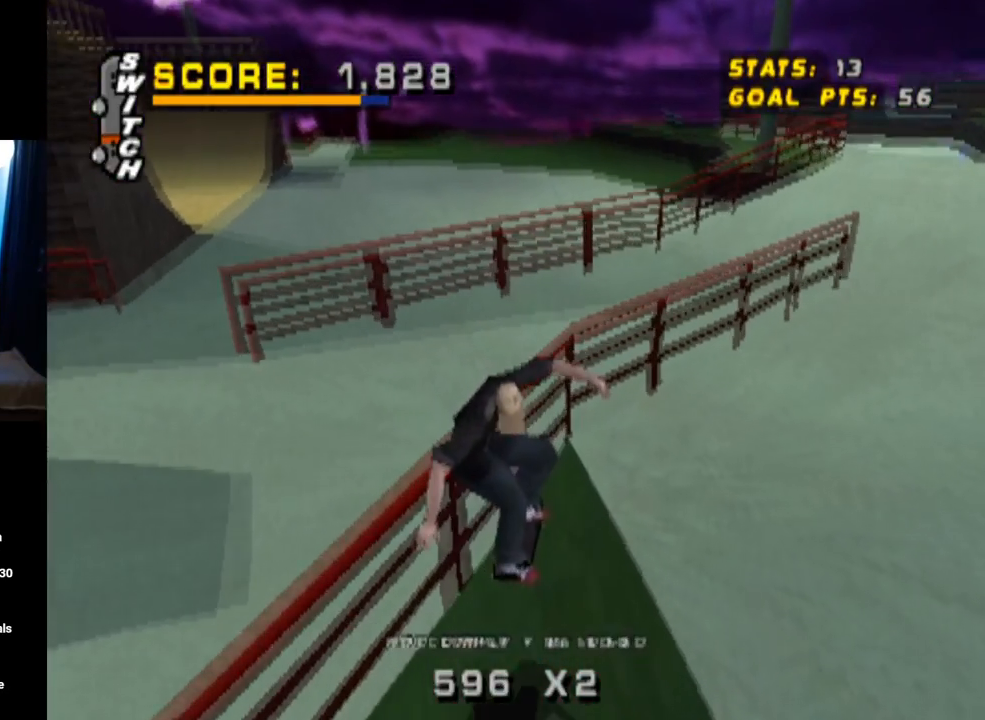
{"buttons": ["TRIANGLE"], "left_stick": "center", "right_stick": "center", "events": [[17, "CROSS", "down"], [84, "TRIANGLE", "up"], [150, "TRIANGLE", "down"], [217, "CROSS", "up"], [434, "DPAD_UP", "up"]]}
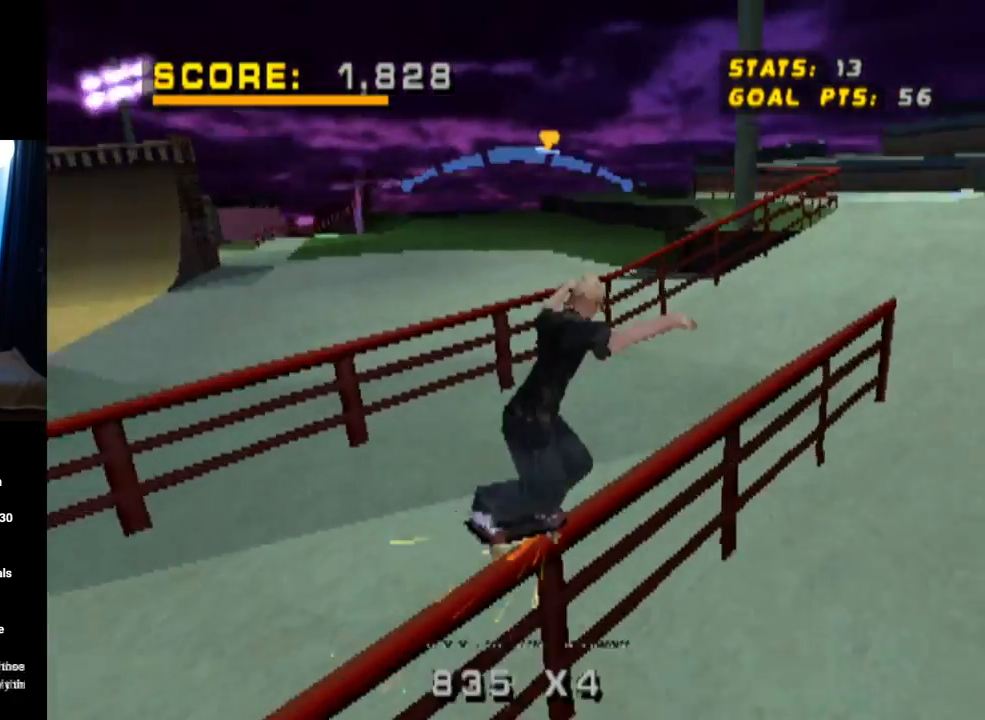
{"buttons": ["CROSS", "DPAD_LEFT"], "left_stick": "center", "right_stick": "center", "events": [[33, "CROSS", "down"], [183, "TRIANGLE", "up"], [434, "DPAD_LEFT", "down"]]}
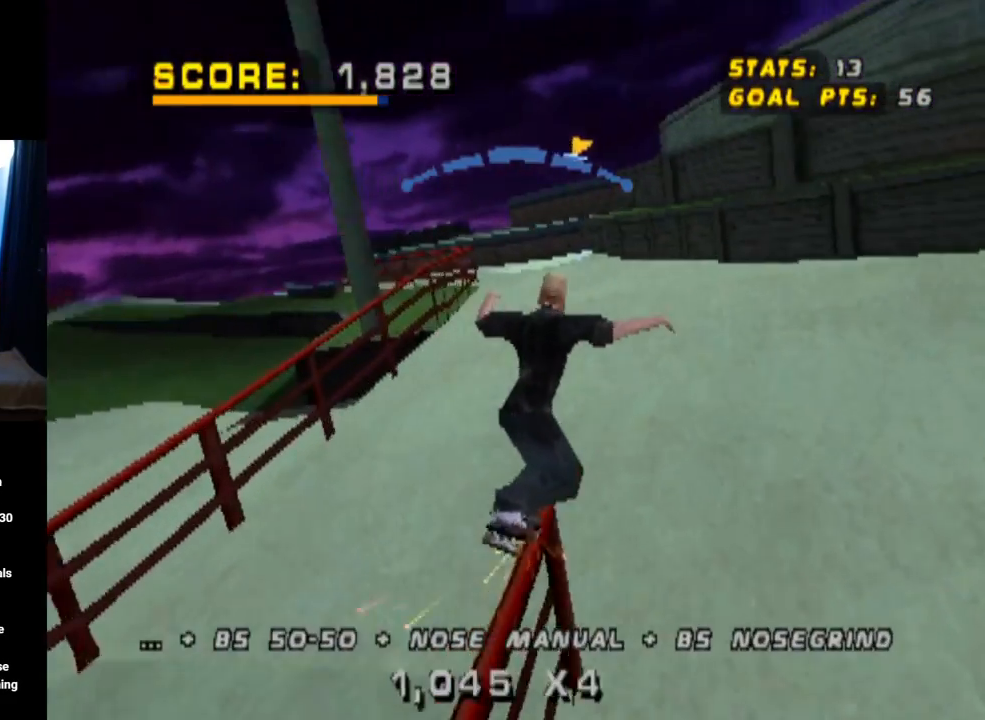
{"buttons": ["CROSS"], "left_stick": "center", "right_stick": "center", "events": [[67, "DPAD_LEFT", "up"], [301, "DPAD_LEFT", "down"], [501, "DPAD_LEFT", "up"]]}
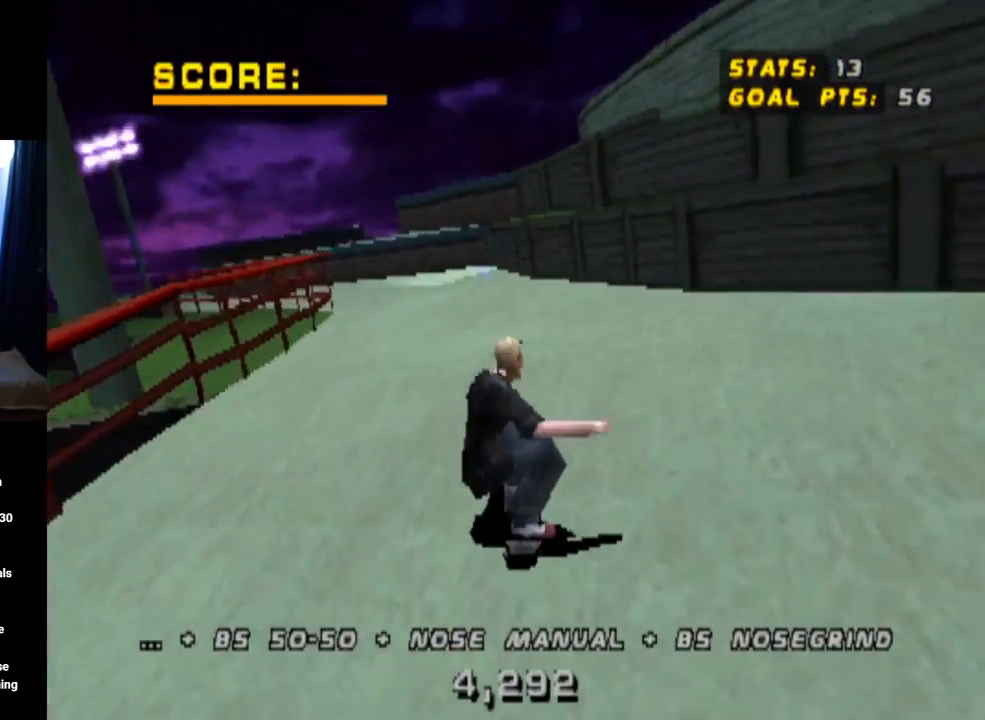
{"buttons": ["CROSS"], "left_stick": "center", "right_stick": "center", "events": [[150, "DPAD_RIGHT", "down"], [367, "DPAD_RIGHT", "up"]]}
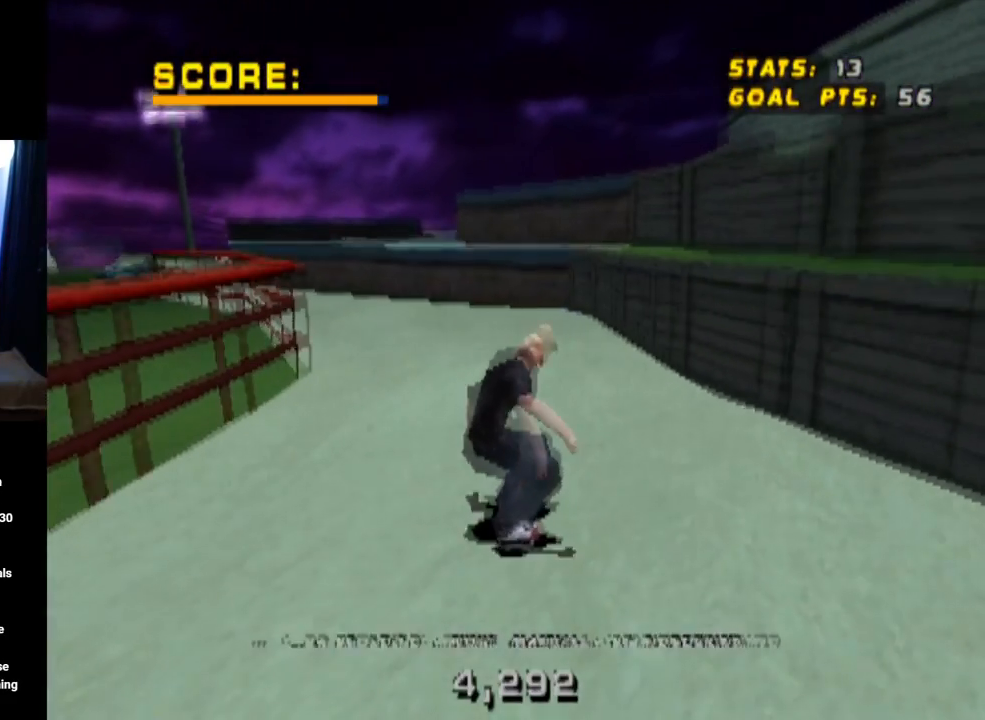
{"buttons": ["TRIANGLE", "DPAD_UP"], "left_stick": "center", "right_stick": "center", "events": [[184, "TRIANGLE", "down"], [200, "CROSS", "up"], [200, "DPAD_UP", "down"], [301, "DPAD_UP", "up"], [417, "DPAD_UP", "down"]]}
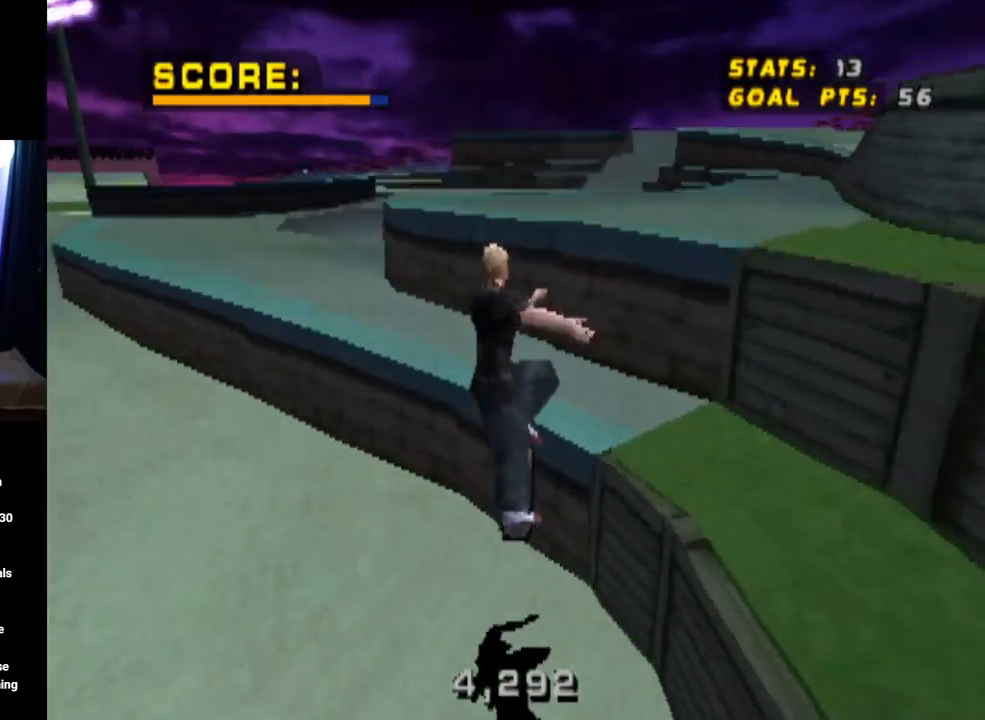
{"buttons": ["CROSS", "TRIANGLE"], "left_stick": "center", "right_stick": "center", "events": [[33, "DPAD_UP", "up"], [417, "CROSS", "down"]]}
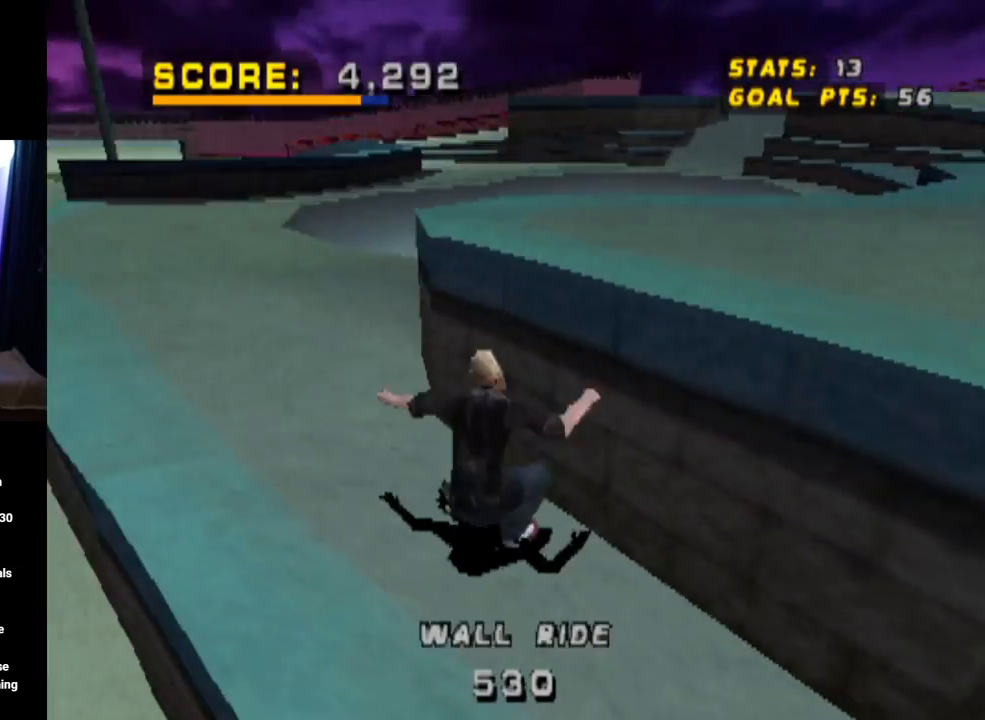
{"buttons": ["CROSS"], "left_stick": "center", "right_stick": "center", "events": [[117, "TRIANGLE", "up"]]}
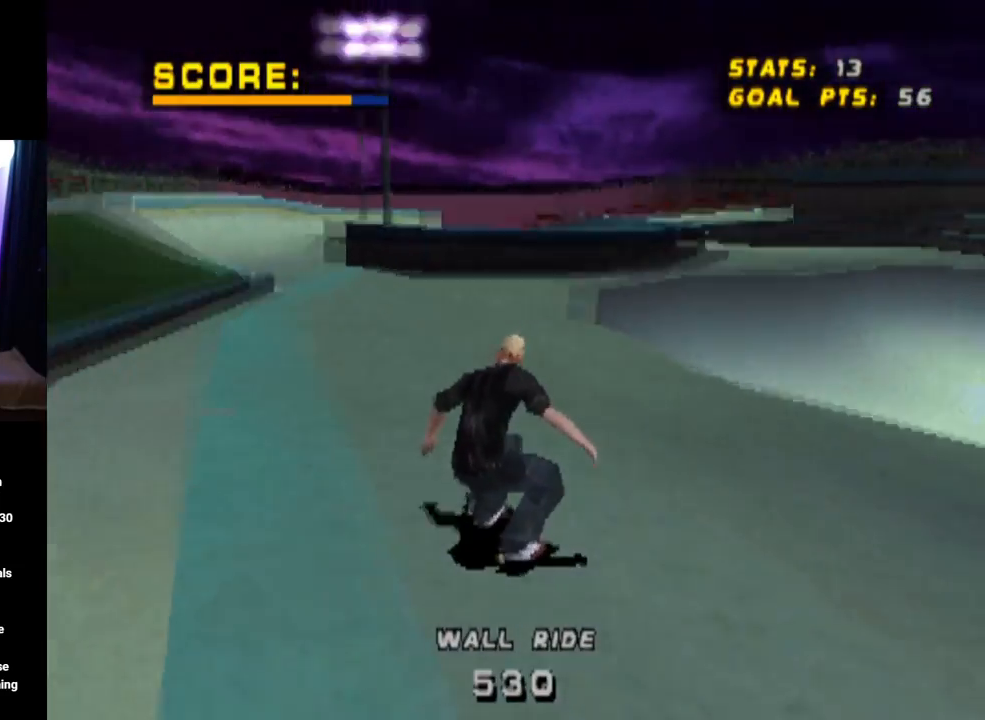
{"buttons": ["CROSS", "DPAD_DOWN", "DPAD_RIGHT"], "left_stick": "center", "right_stick": "center", "events": [[200, "DPAD_RIGHT", "down"], [233, "DPAD_DOWN", "down"]]}
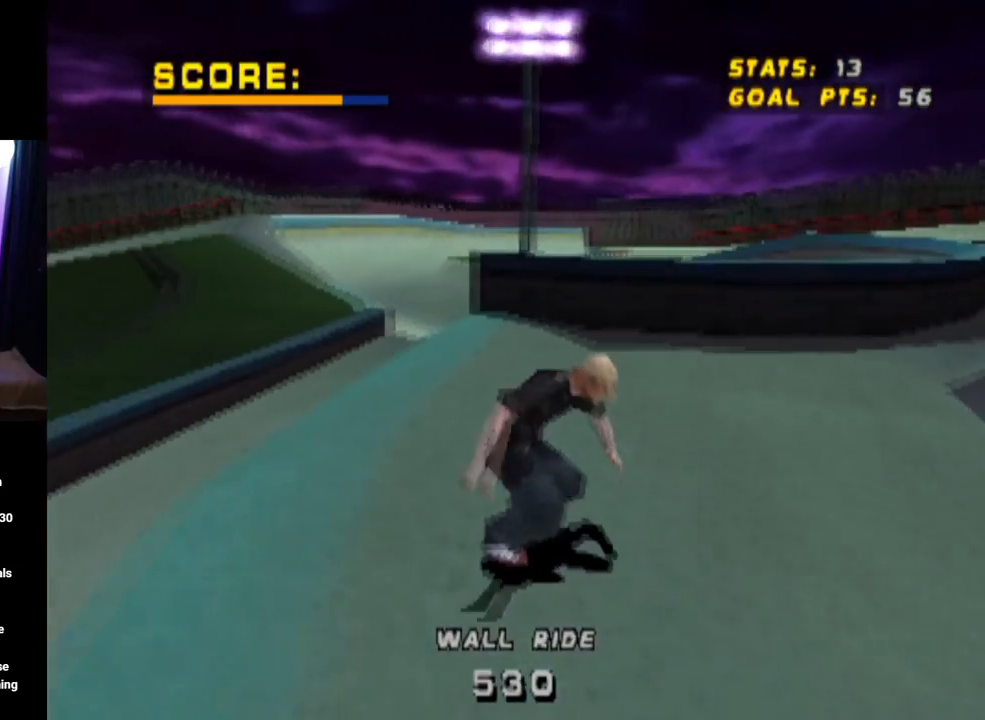
{"buttons": ["CROSS", "DPAD_DOWN"], "left_stick": "center", "right_stick": "center", "events": [[301, "DPAD_RIGHT", "up"]]}
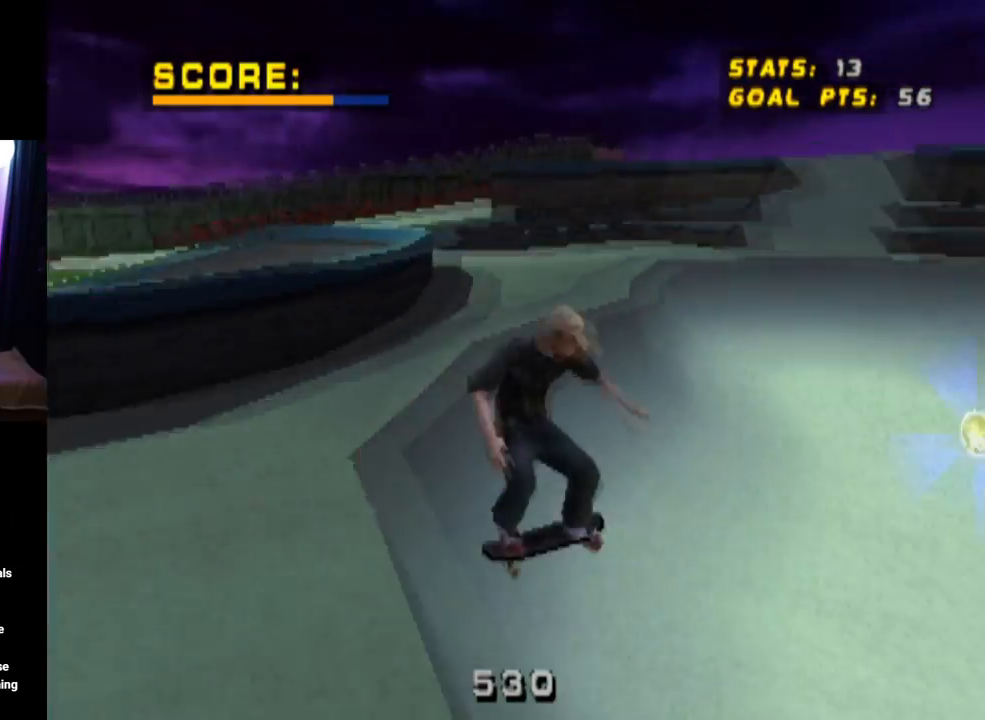
{"buttons": ["CROSS", "DPAD_DOWN"], "left_stick": "center", "right_stick": "center", "events": [[217, "DPAD_DOWN", "up"], [350, "DPAD_DOWN", "down"]]}
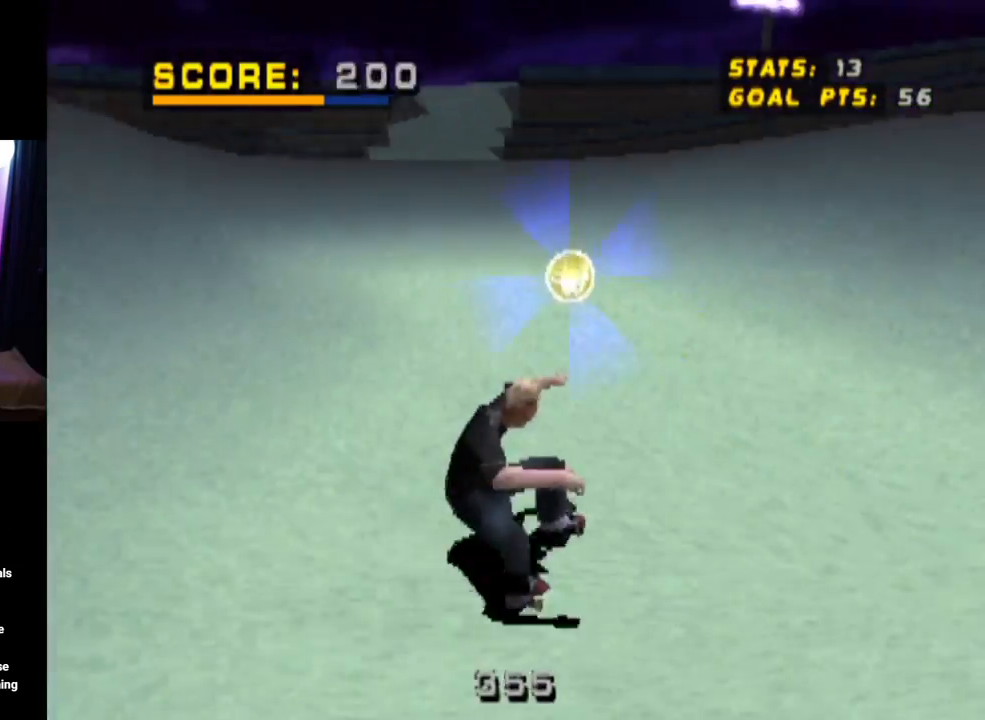
{"buttons": ["CROSS", "DPAD_DOWN", "DPAD_LEFT"], "left_stick": "center", "right_stick": "center", "events": [[351, "DPAD_LEFT", "down"]]}
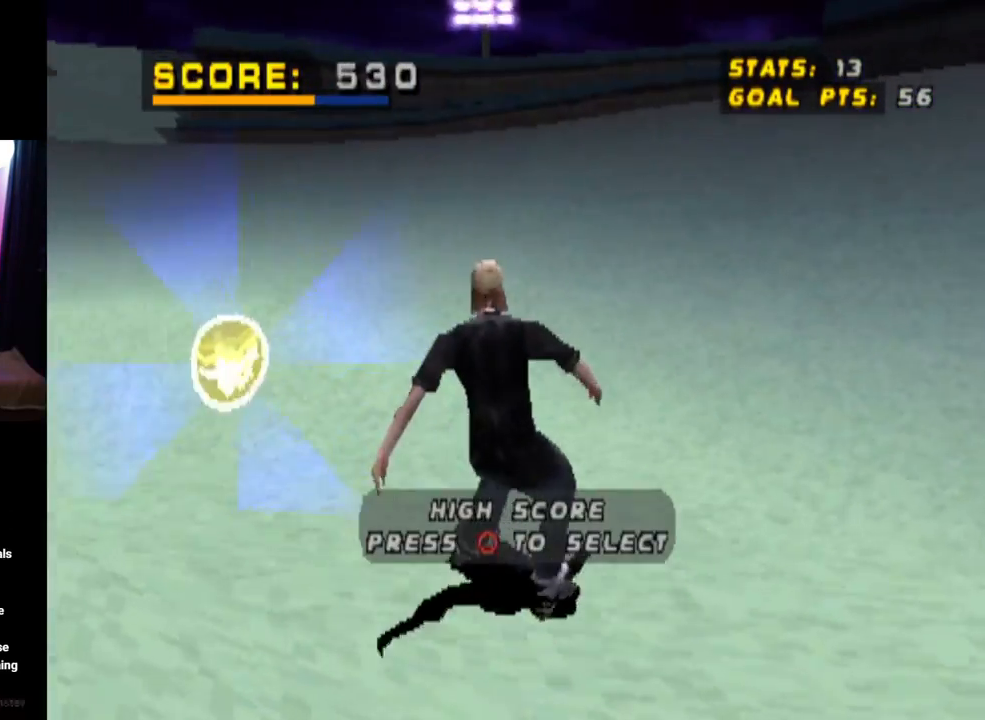
{"buttons": ["CROSS", "CIRCLE", "DPAD_DOWN"], "left_stick": "center", "right_stick": "center", "events": [[66, "DPAD_LEFT", "up"], [417, "CIRCLE", "down"]]}
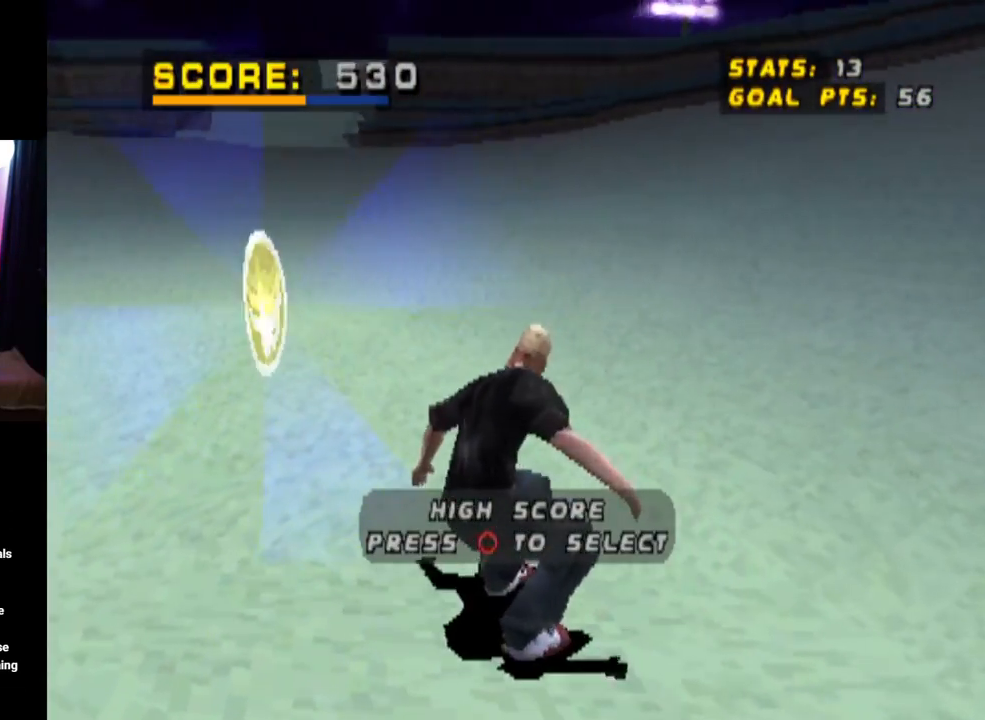
{"buttons": ["DPAD_DOWN"], "left_stick": "center", "right_stick": "center", "events": [[217, "CIRCLE", "up"], [434, "CROSS", "up"]]}
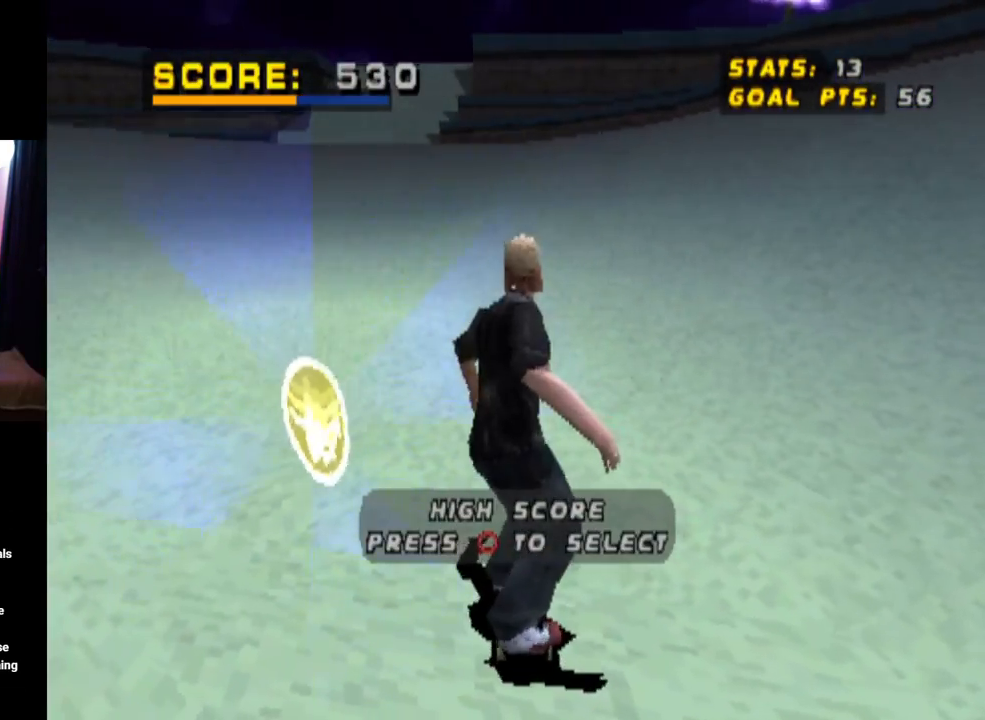
{"buttons": [], "left_stick": "center", "right_stick": "center", "events": [[67, "DPAD_DOWN", "up"]]}
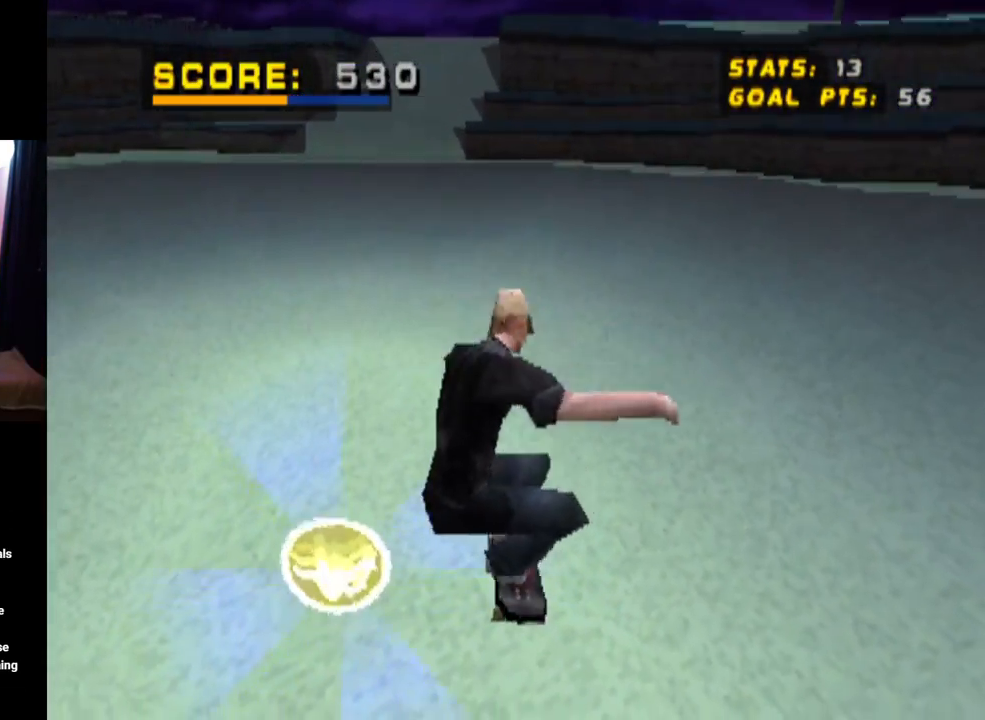
{"buttons": [], "left_stick": "center", "right_stick": "center", "events": []}
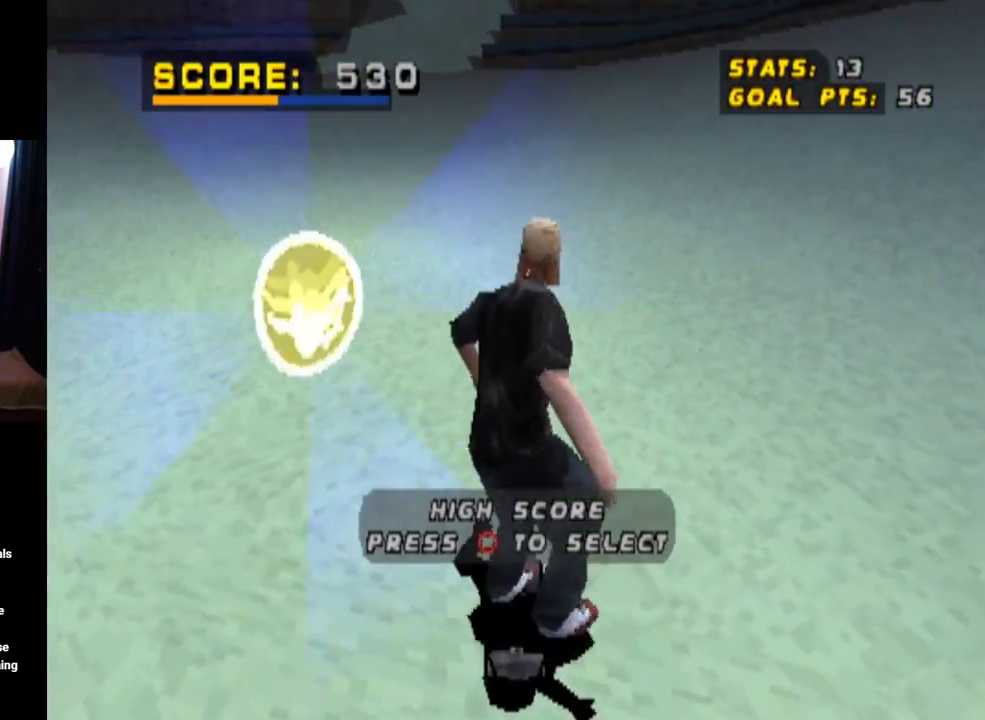
{"buttons": ["DPAD_DOWN"], "left_stick": "center", "right_stick": "center", "events": [[250, "CIRCLE", "down"], [350, "DPAD_DOWN", "down"], [417, "CIRCLE", "up"]]}
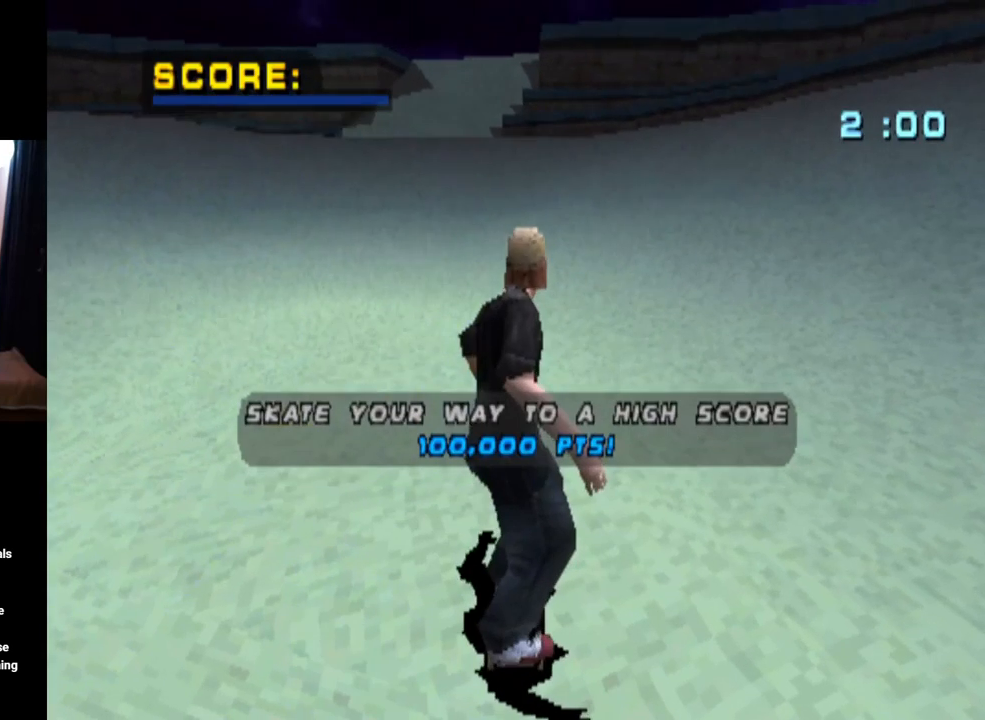
{"buttons": [], "left_stick": "center", "right_stick": "center", "events": [[116, "DPAD_DOWN", "up"]]}